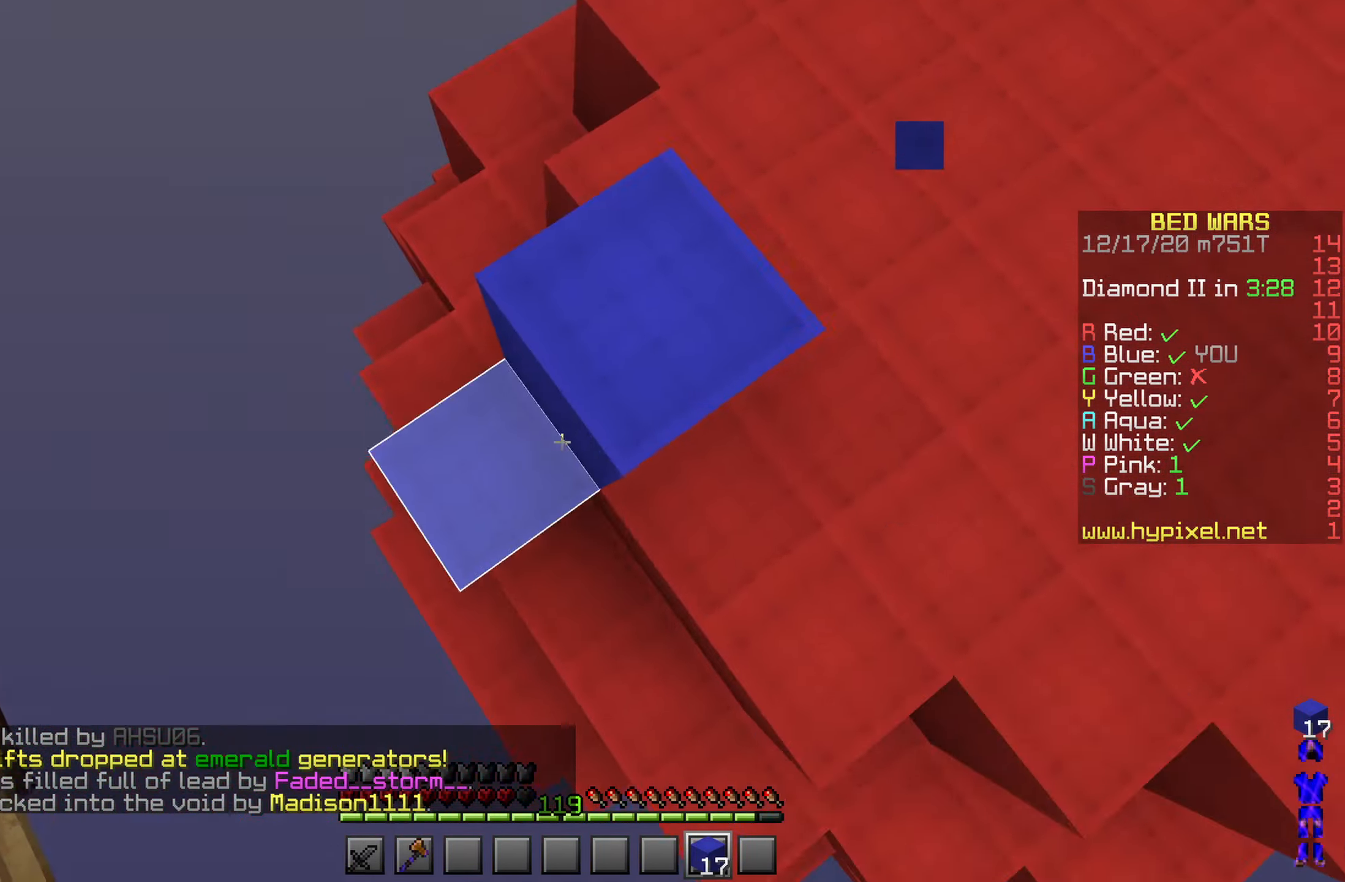
Gameplay with keyboard and mouse; each line is a JSON object with the keys and mouse buttons held at the frame after it. "events" lists presses ("down") and releases ("up") of "a", "d", "s", "shift", "space", "w", "mouse_left" and "mouse_right" between this image and that frame as [ms after this image, input, new state], when the widget could be followed in between. "mouse_left", "mouse_right" = the "left", "right" buttons of the "mouse" list. No other keys are recorded. Fast repeated clicks can show as one long hold. Mouse movement is not recorded.
{"keys": ["a", "s", "shift"], "mouse": [], "events": [[33, "mouse_right", "up"], [83, "shift", "up"], [100, "mouse_right", "down"], [183, "mouse_right", "up"], [216, "mouse_right", "down"], [216, "space", "up"], [266, "shift", "down"], [333, "mouse_right", "up"]]}
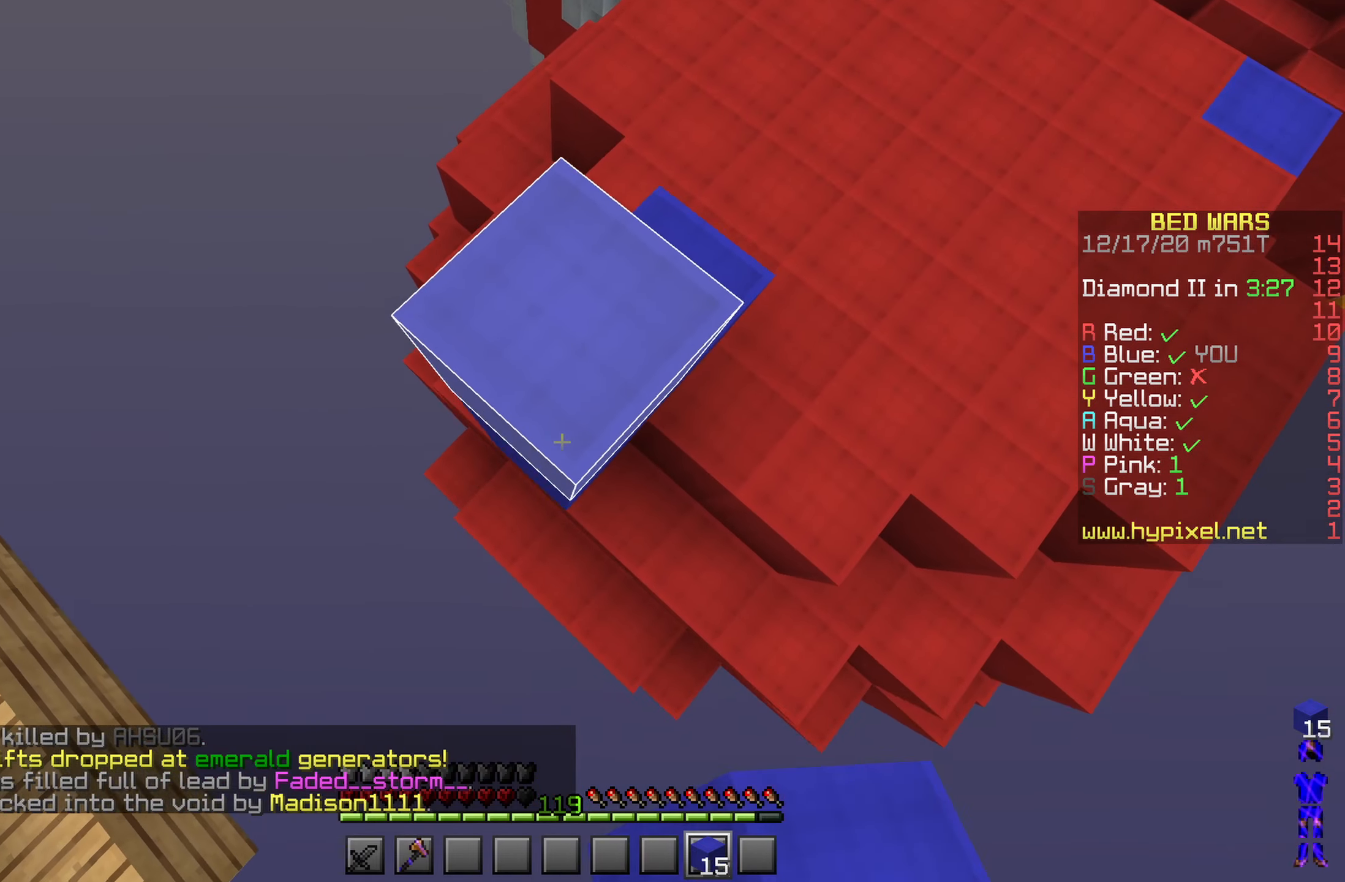
{"keys": ["a", "s", "shift"], "mouse": ["right"], "events": [[116, "mouse_right", "down"], [166, "shift", "up"], [216, "mouse_right", "up"], [316, "shift", "down"], [500, "mouse_right", "down"]]}
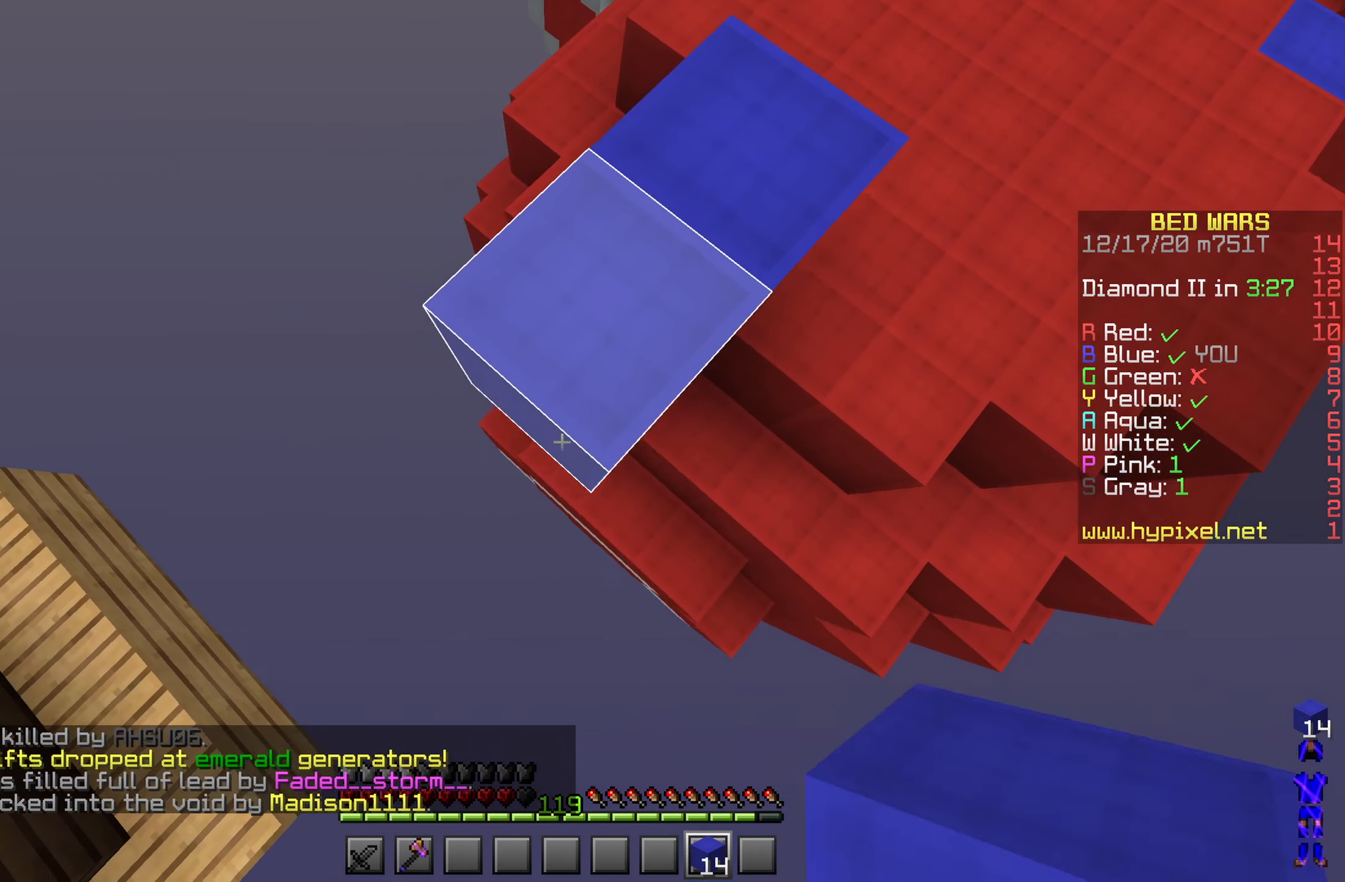
{"keys": ["w"], "mouse": [], "events": [[16, "d", "down"], [33, "s", "up"], [100, "a", "up"], [116, "mouse_right", "up"], [283, "shift", "up"], [300, "d", "up"], [350, "w", "down"]]}
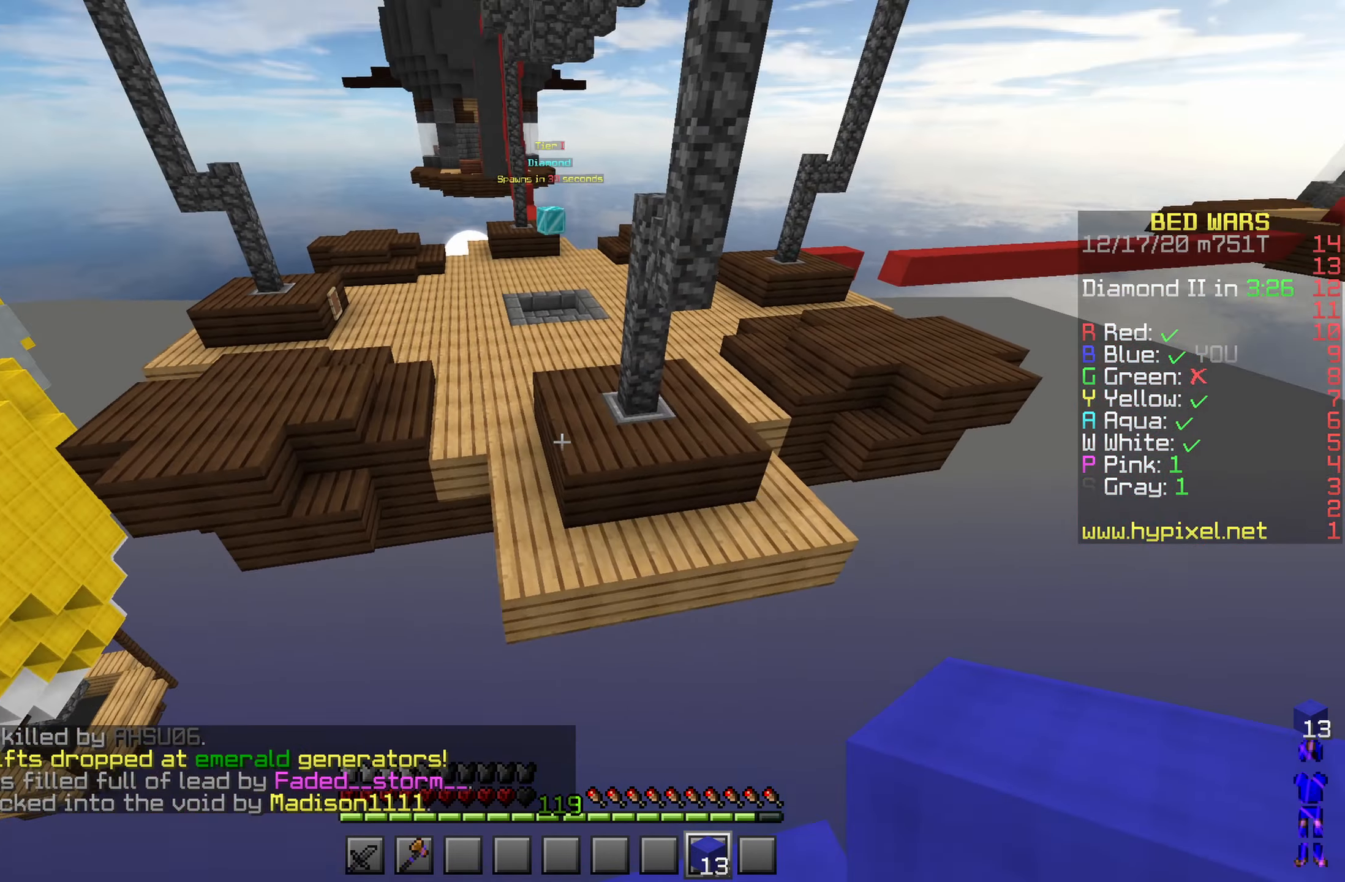
{"keys": ["w"], "mouse": [], "events": [[33, "space", "down"], [66, "mouse_left", "down"], [200, "mouse_left", "up"], [433, "space", "up"]]}
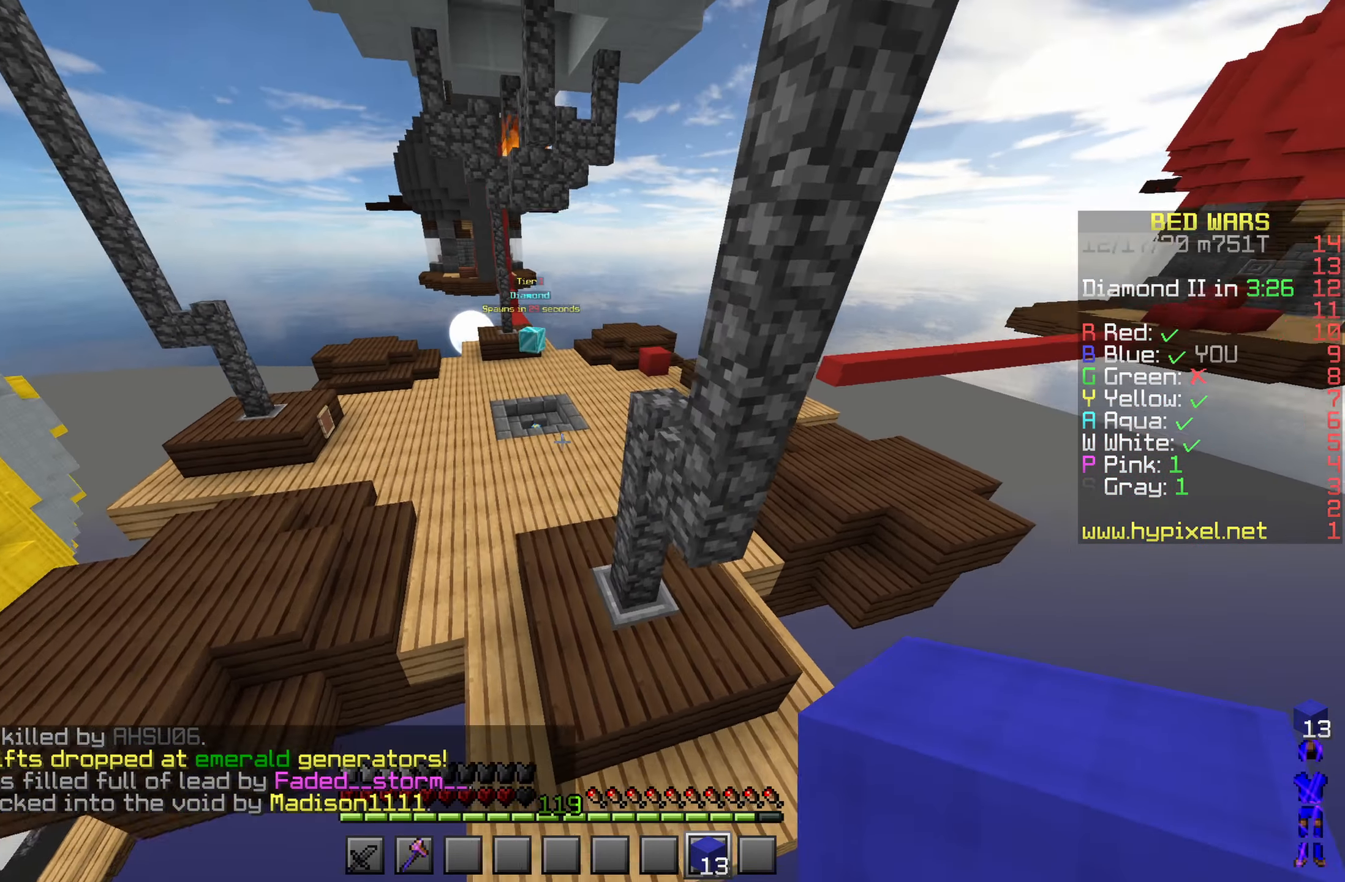
{"keys": ["w"], "mouse": [], "events": []}
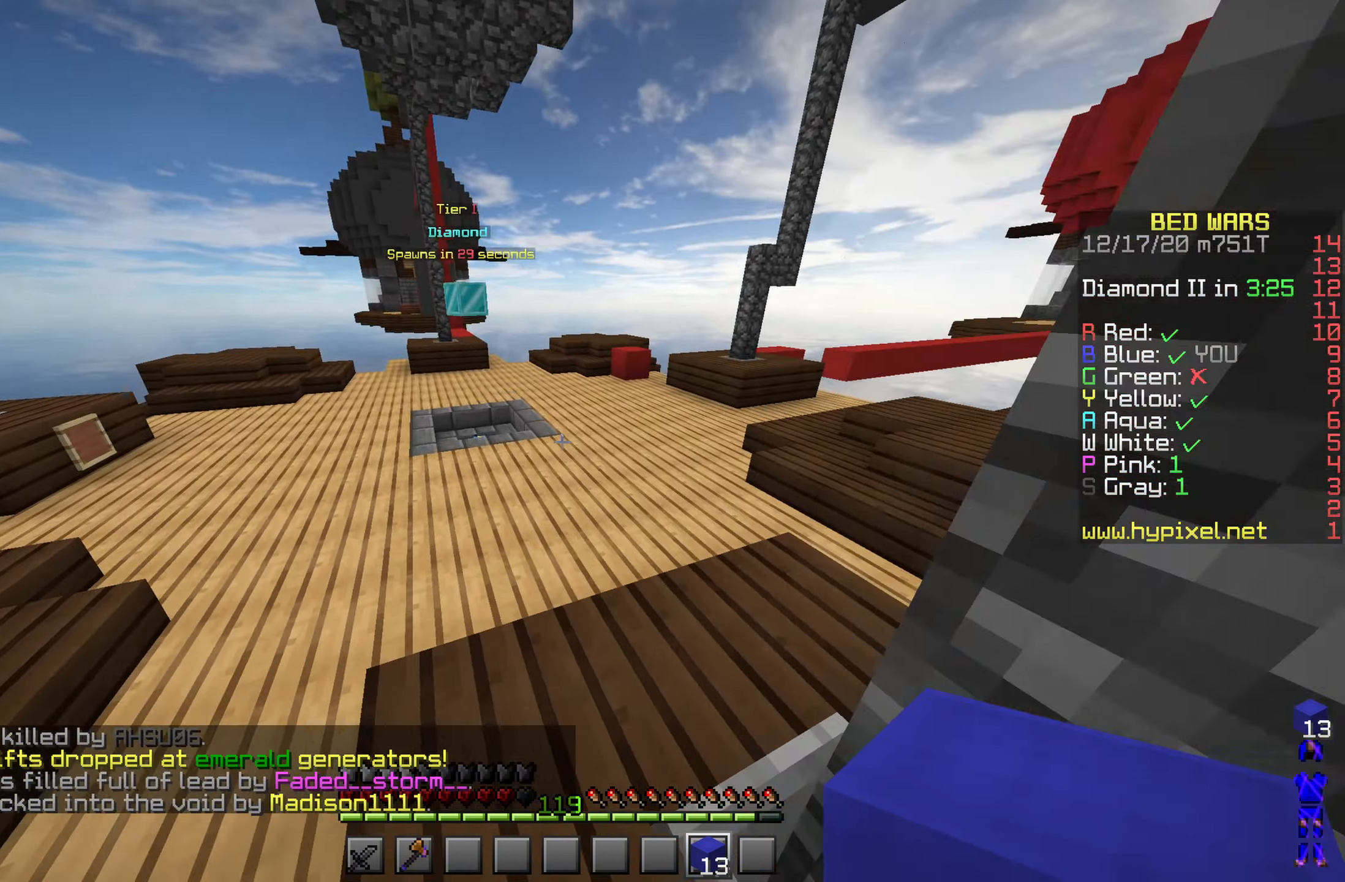
{"keys": ["space", "w"], "mouse": [], "events": [[133, "space", "down"]]}
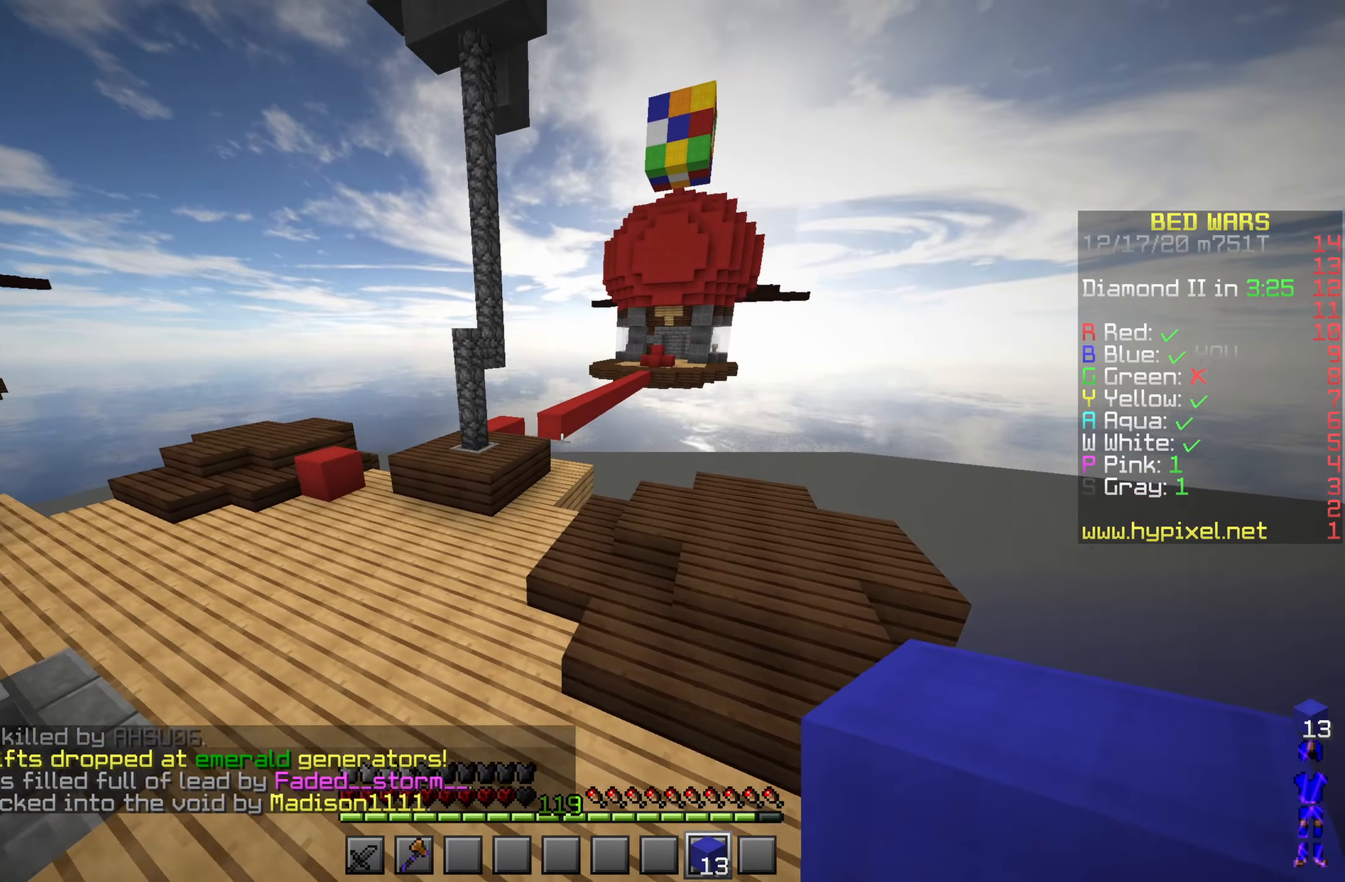
{"keys": ["a", "space", "w"], "mouse": []}
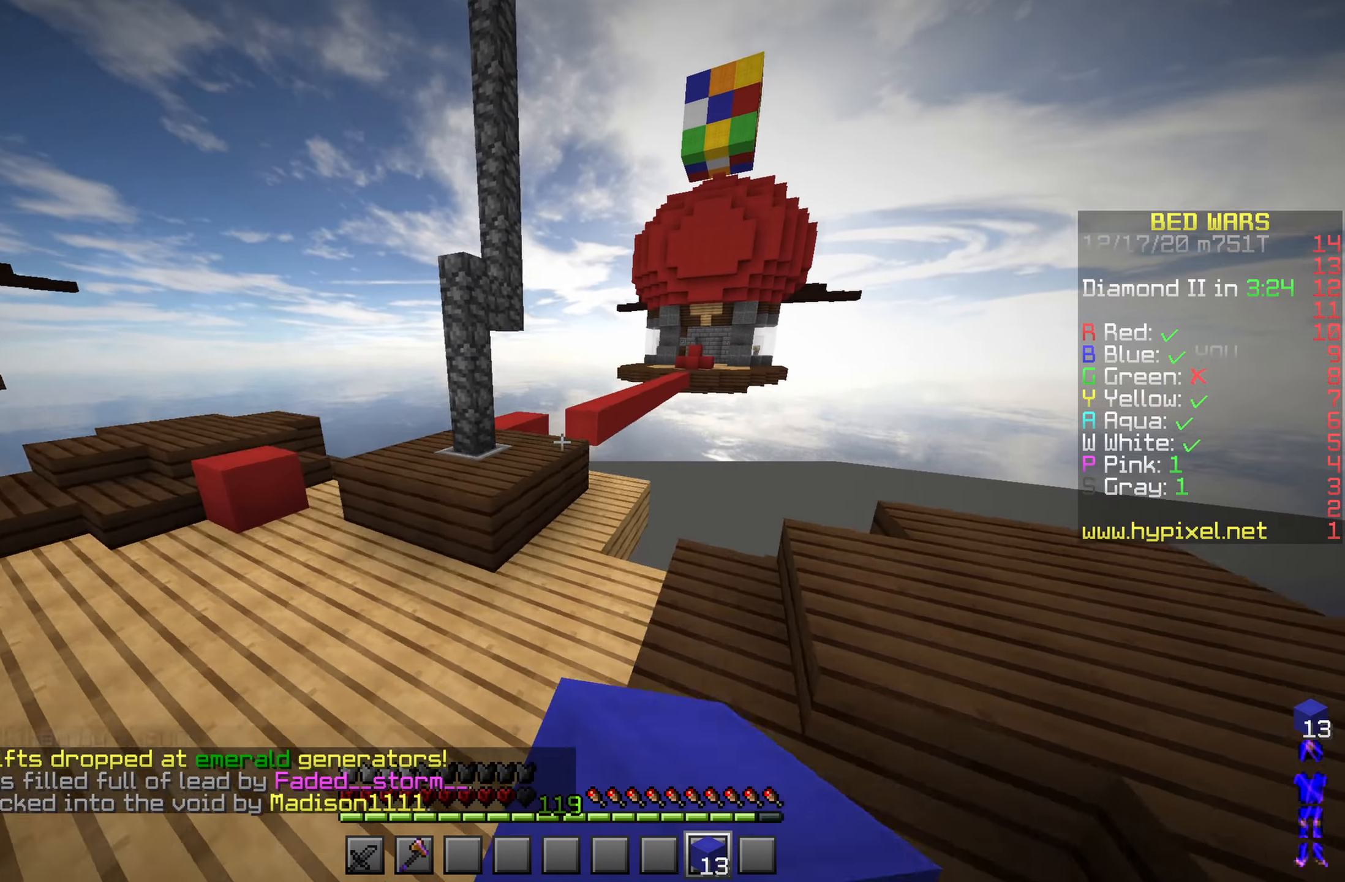
{"keys": ["space", "w"], "mouse": [], "events": [[83, "a", "up"]]}
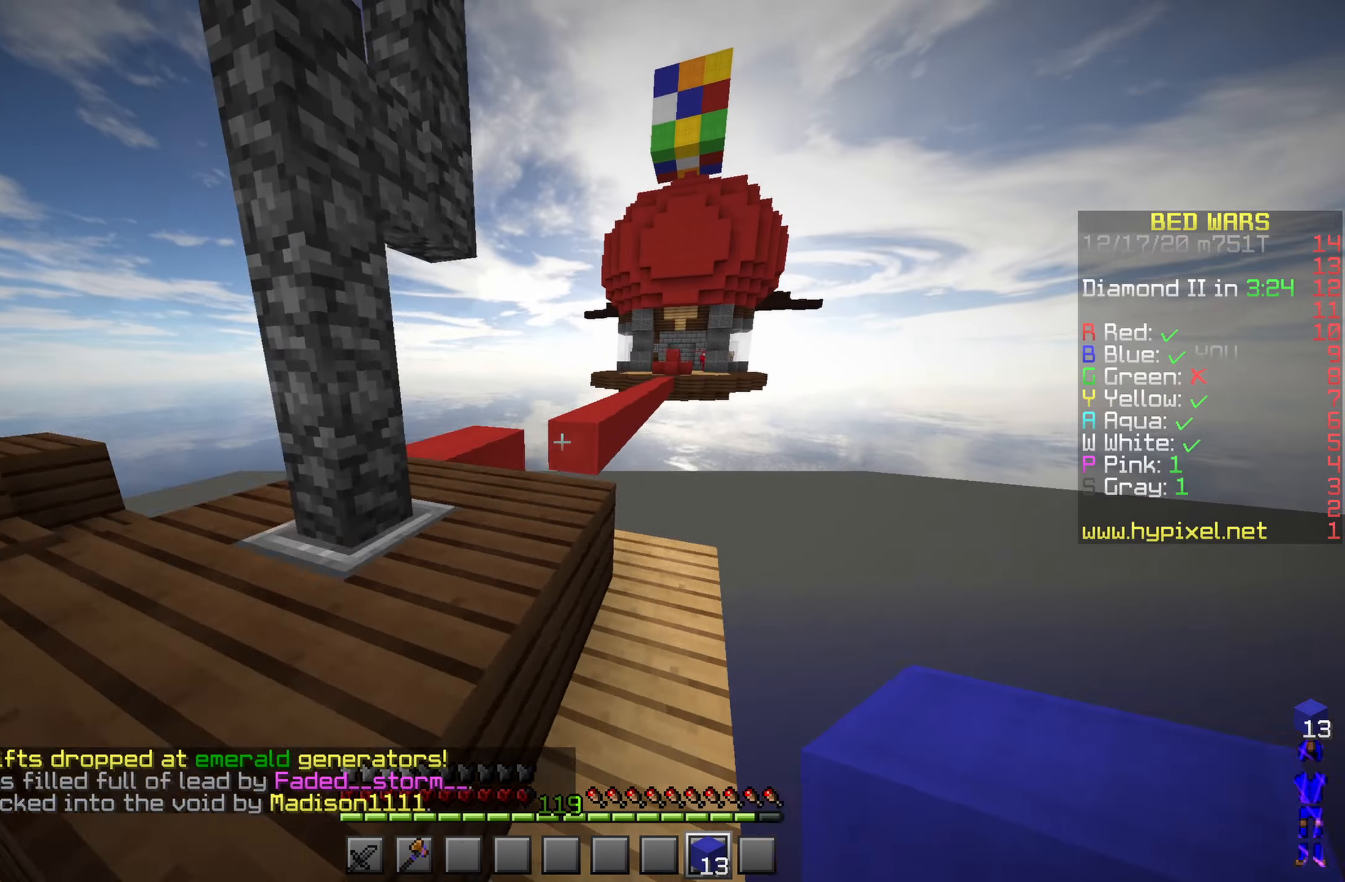
{"keys": ["space", "w"], "mouse": ["left"], "events": [[183, "space", "up"], [500, "mouse_left", "down"], [500, "space", "down"]]}
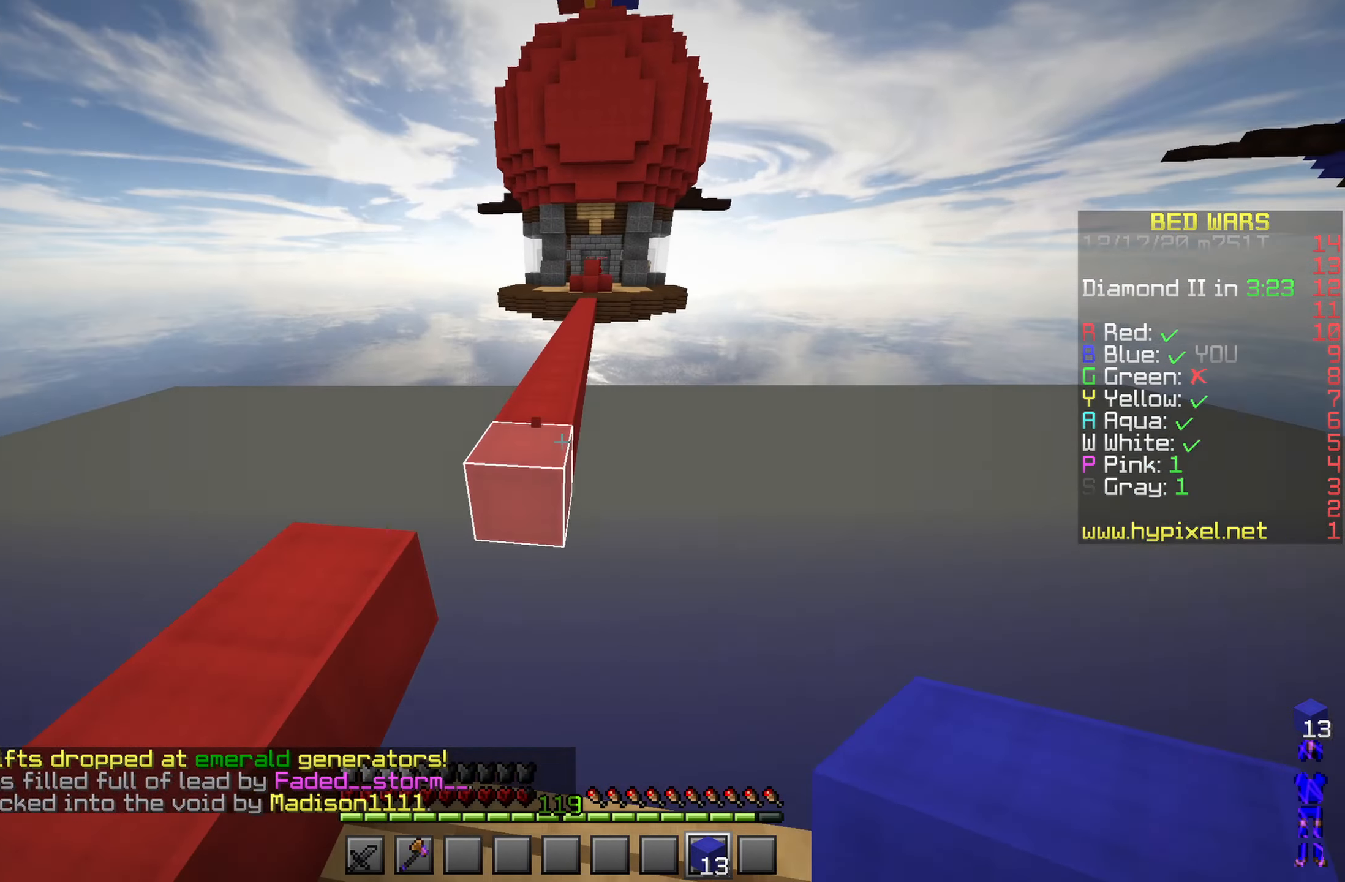
{"keys": ["space", "w"], "mouse": ["left"], "events": [[150, "mouse_left", "up"], [266, "space", "up"], [383, "space", "down"], [500, "mouse_left", "down"]]}
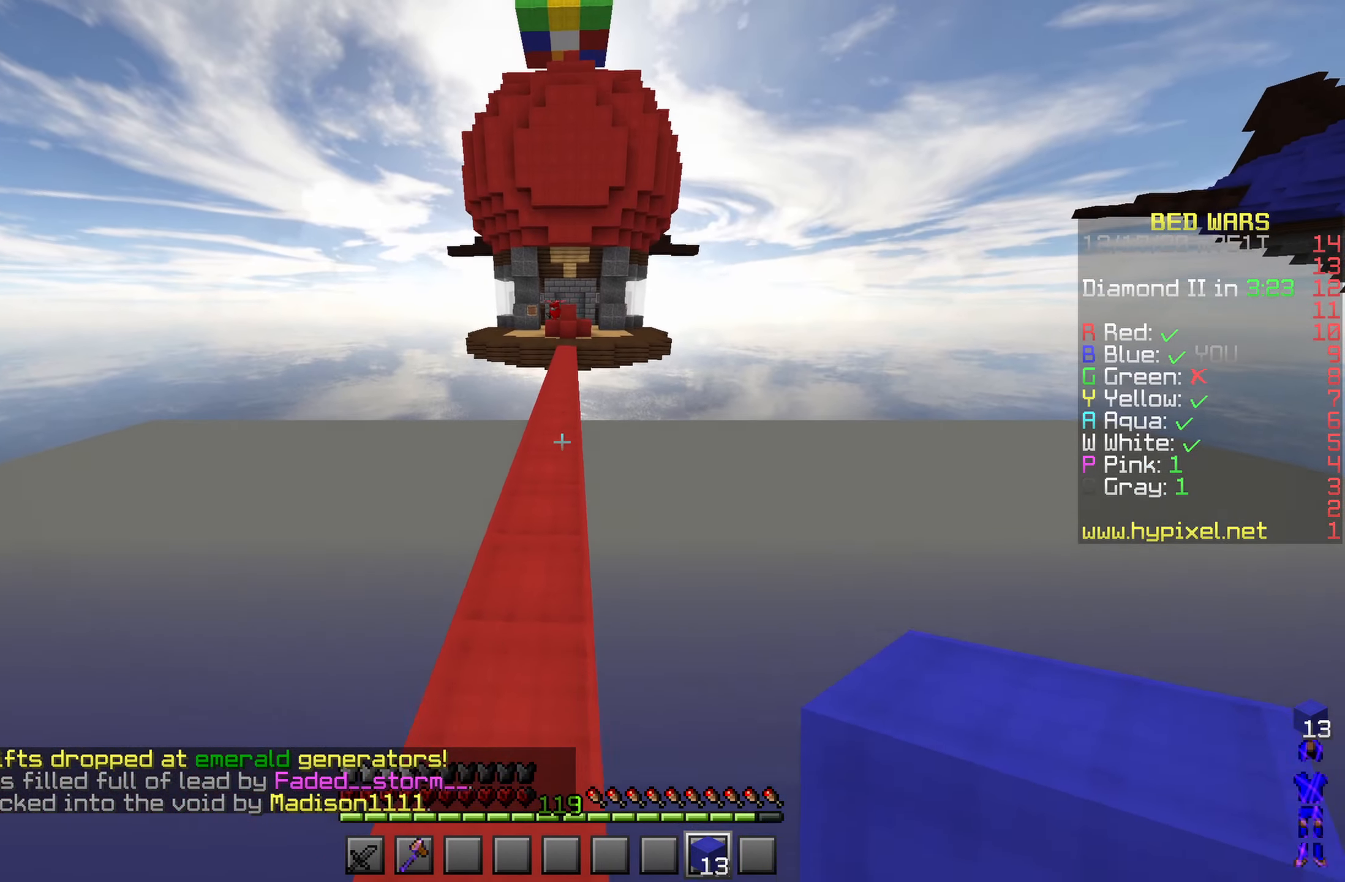
{"keys": ["space", "w"], "mouse": [], "events": [[83, "mouse_left", "up"], [167, "mouse_left", "down"], [283, "mouse_left", "up"], [383, "mouse_left", "down"], [500, "mouse_left", "up"]]}
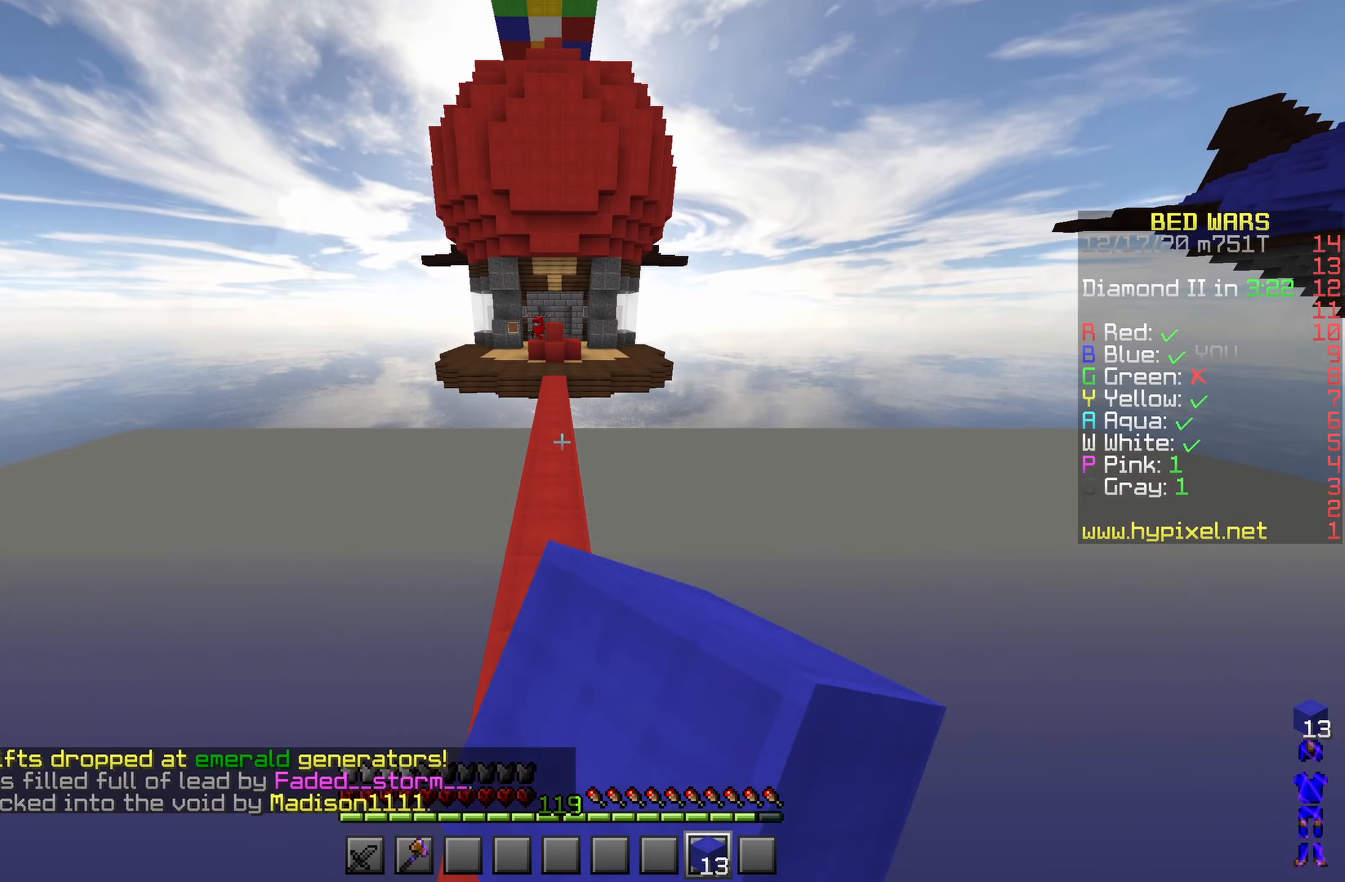
{"keys": ["space", "w"], "mouse": [], "events": [[183, "mouse_left", "down"], [267, "mouse_left", "up"]]}
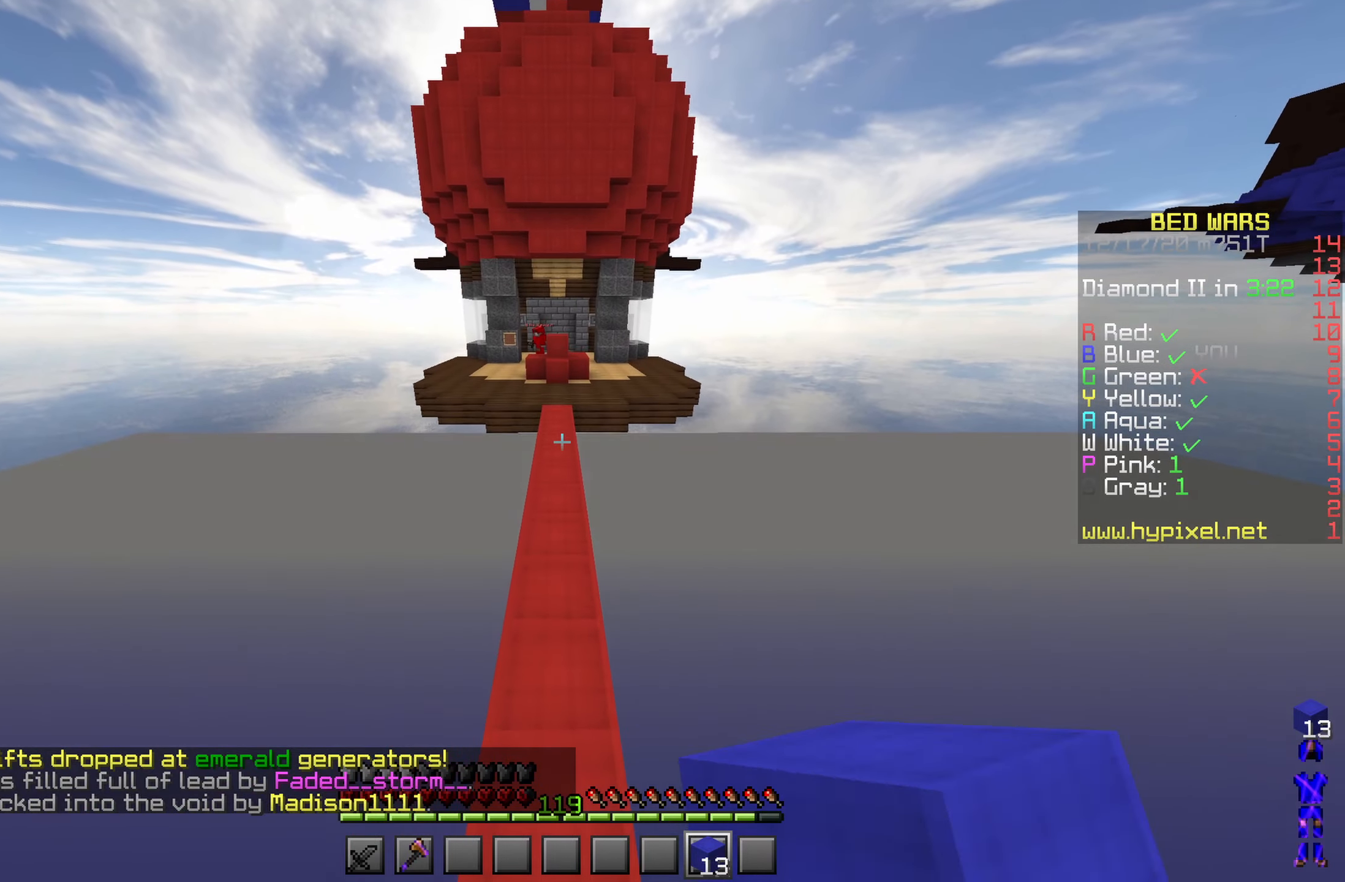
{"keys": ["space", "w"], "mouse": [], "events": []}
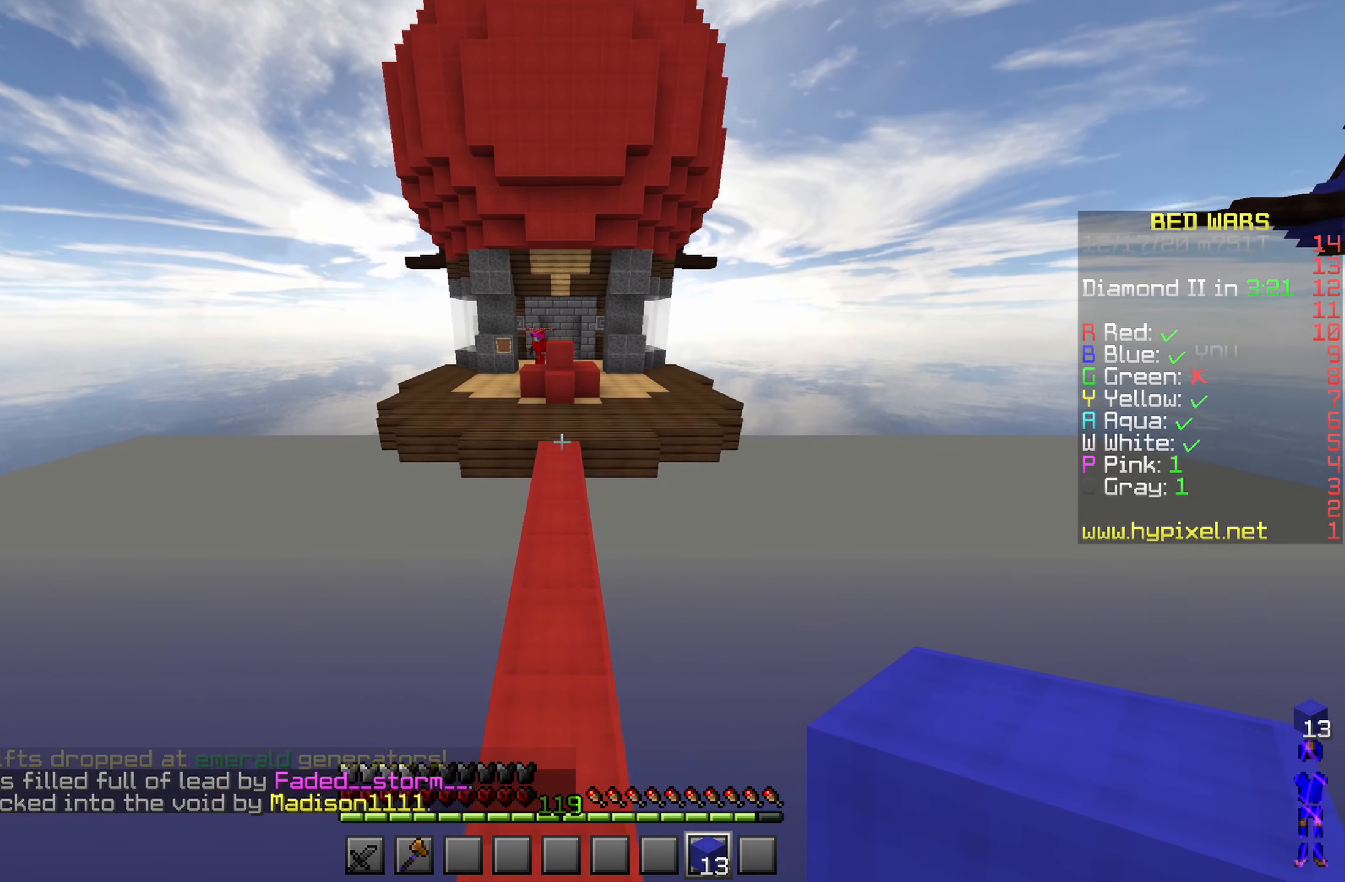
{"keys": ["space", "w"], "mouse": [], "events": []}
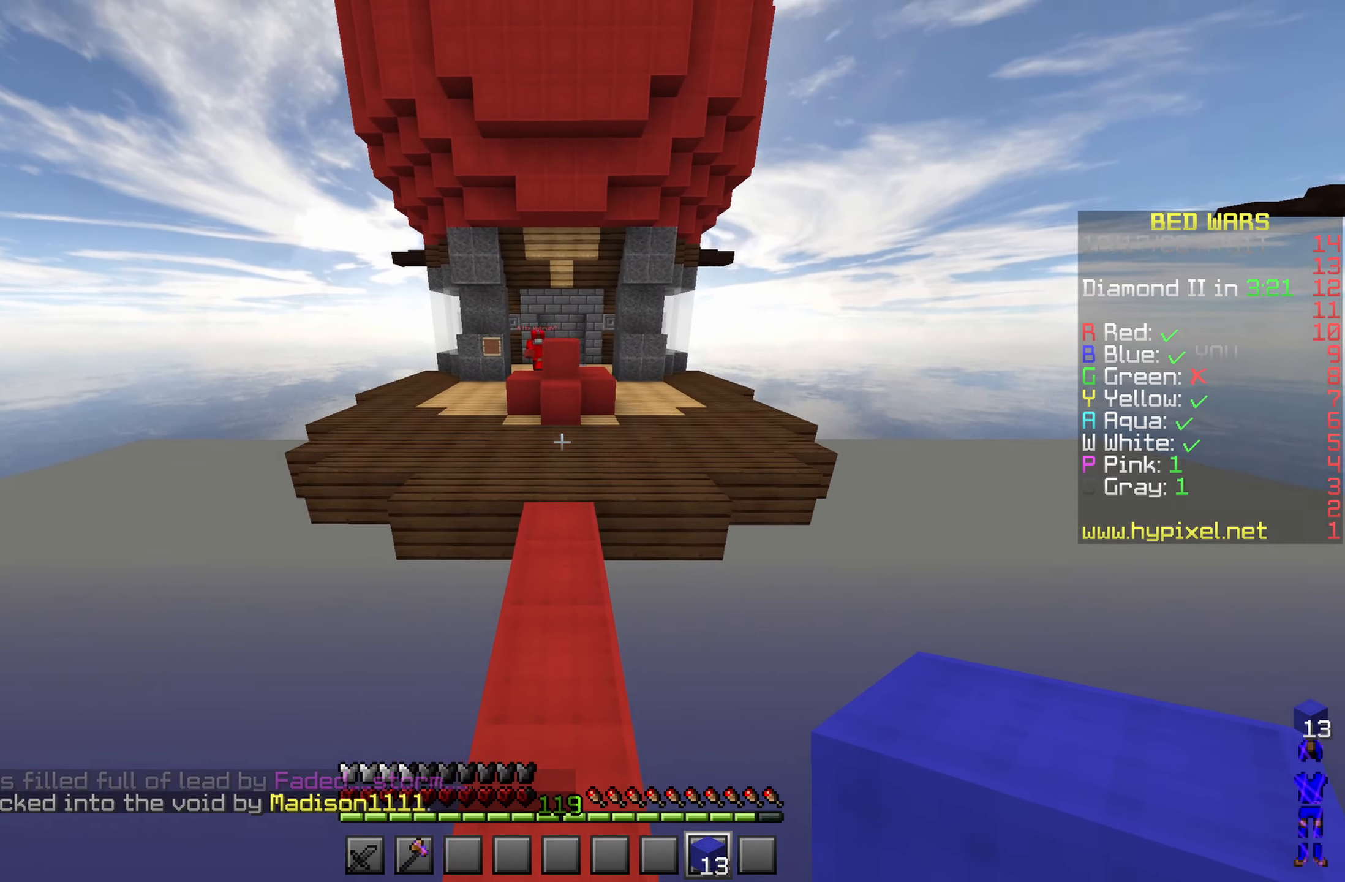
{"keys": ["w"], "mouse": [], "events": [[317, "space", "up"]]}
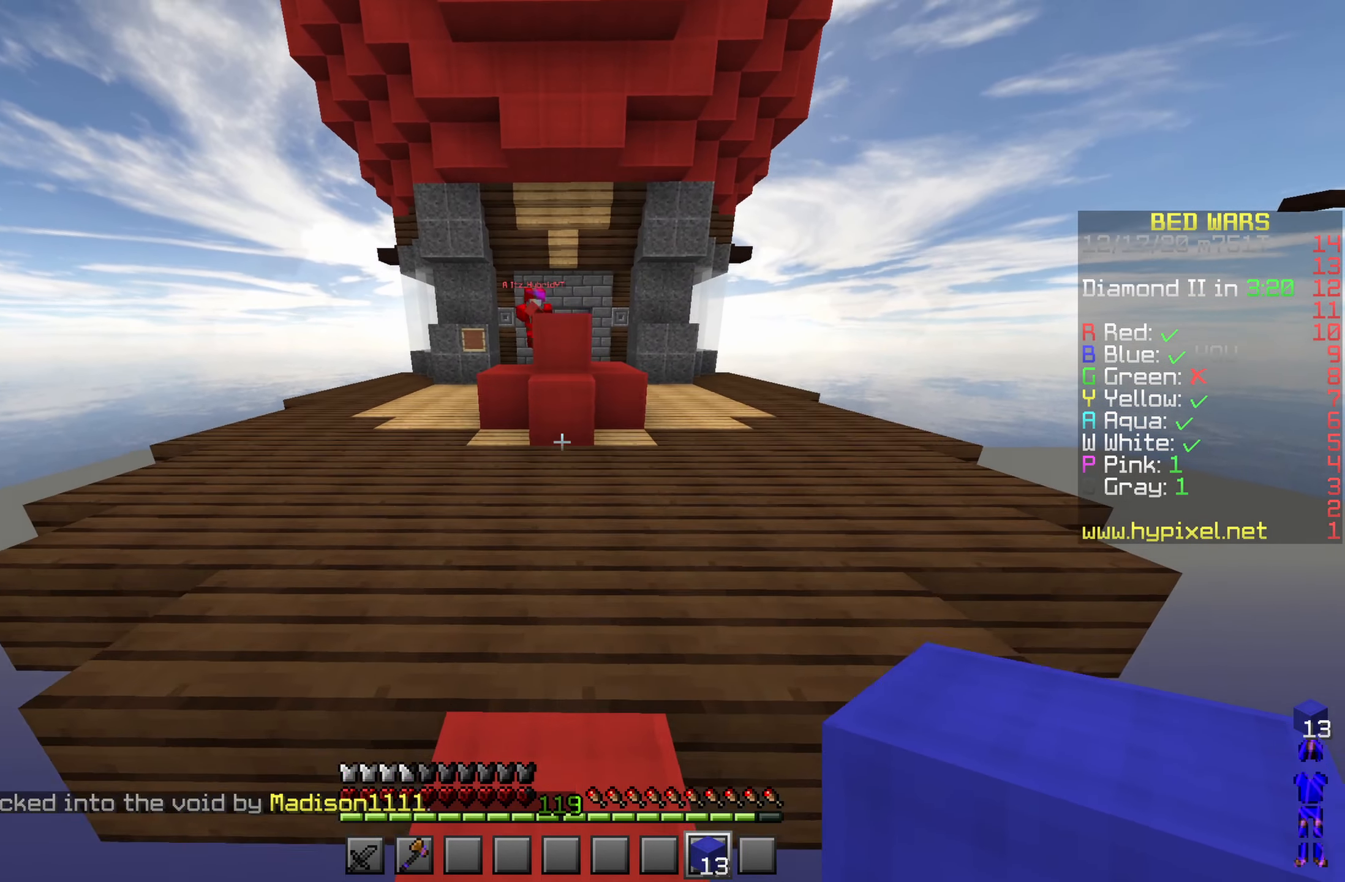
{"keys": ["w"], "mouse": [], "events": [[117, "mouse_left", "down"], [150, "a", "down"], [217, "mouse_left", "up"], [383, "a", "up"]]}